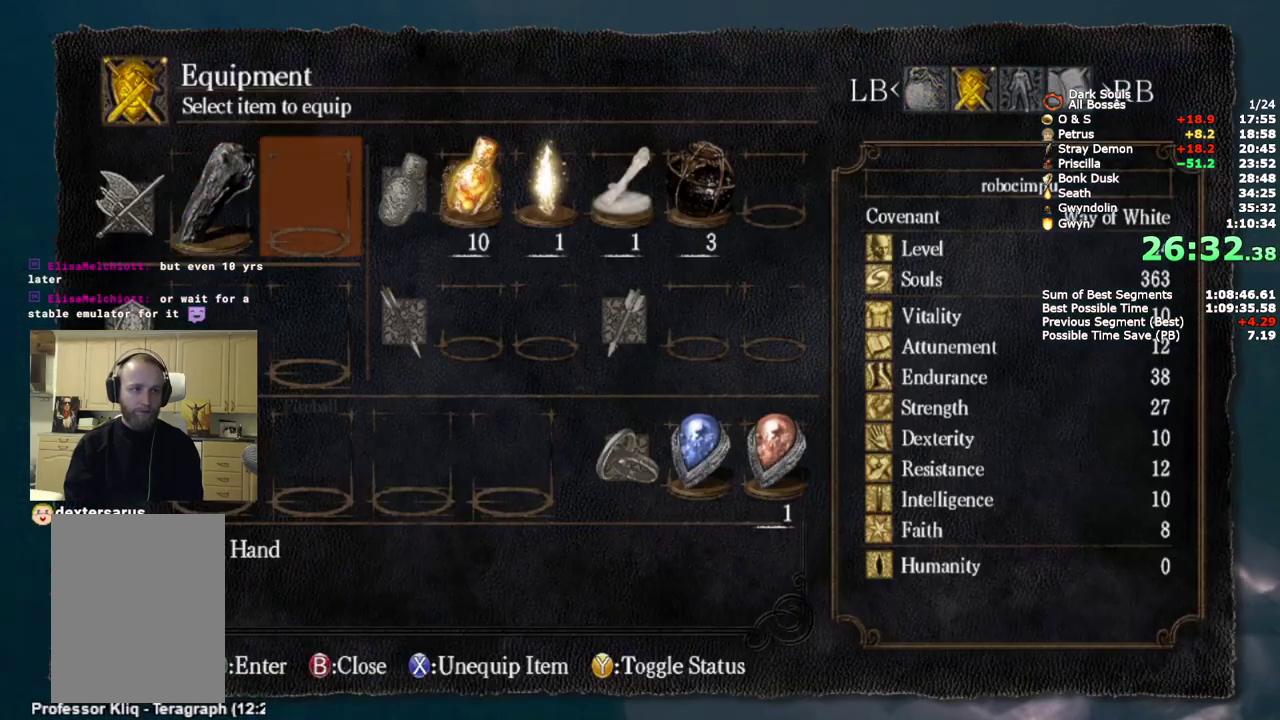
Gameplay with a controller (PlayStation layout); each line is a JSON object with the inputs held at the frame after it. "events" lists button and stick changes between this image and that frame as [ms after this image, input, new state], when the widget could be followed in between.
{"buttons": [], "left_stick": "center", "right_stick": "center", "events": [[100, "CROSS", "up"], [200, "DPAD_DOWN", "down"], [267, "DPAD_DOWN", "up"], [350, "DPAD_DOWN", "down"], [450, "DPAD_DOWN", "up"]]}
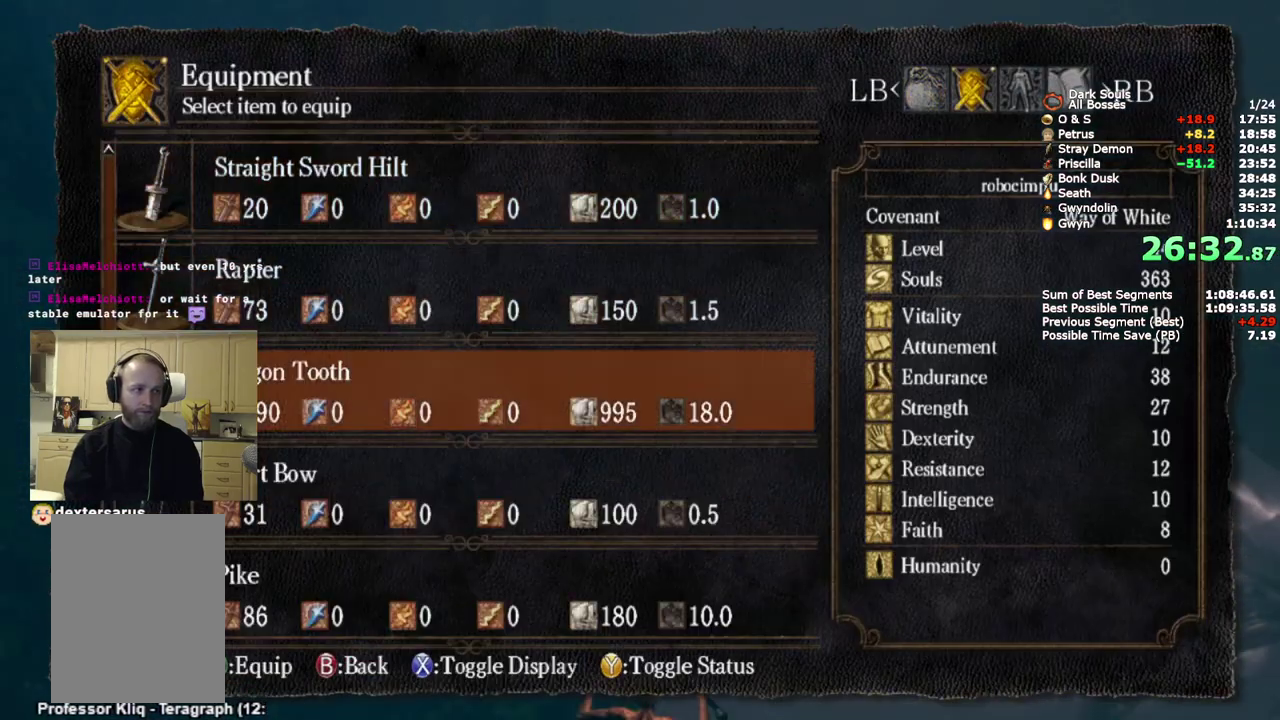
{"buttons": [], "left_stick": "center", "right_stick": "center", "events": [[33, "DPAD_DOWN", "down"], [133, "DPAD_DOWN", "up"], [200, "DPAD_DOWN", "down"], [317, "CROSS", "down"], [317, "DPAD_DOWN", "up"], [450, "CROSS", "up"]]}
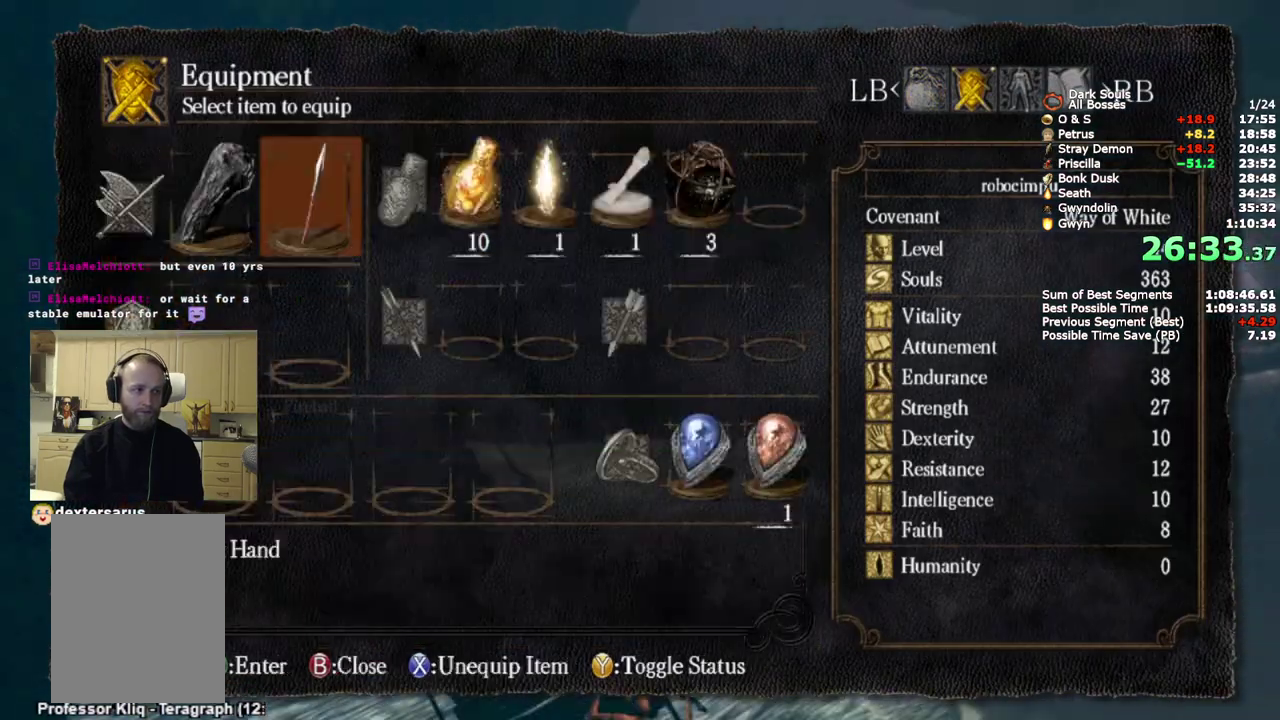
{"buttons": [], "left_stick": "up-left", "right_stick": "center", "events": [[17, "START", "down"], [100, "START", "up"], [100, "left_stick", "up"], [217, "CIRCLE", "down"], [233, "left_stick", "up-left"], [300, "CIRCLE", "up"], [367, "CIRCLE", "down"], [450, "CIRCLE", "up"]]}
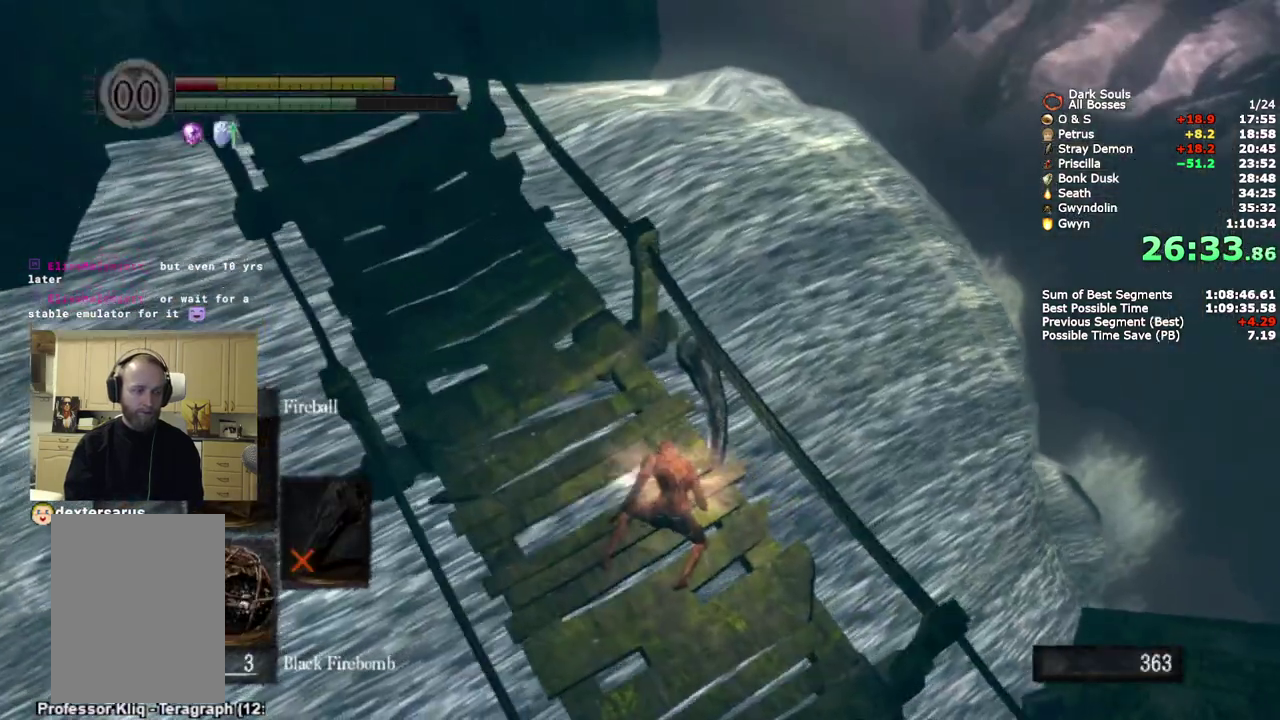
{"buttons": [], "left_stick": "up-left", "right_stick": "center", "events": [[333, "START", "down"], [467, "START", "up"]]}
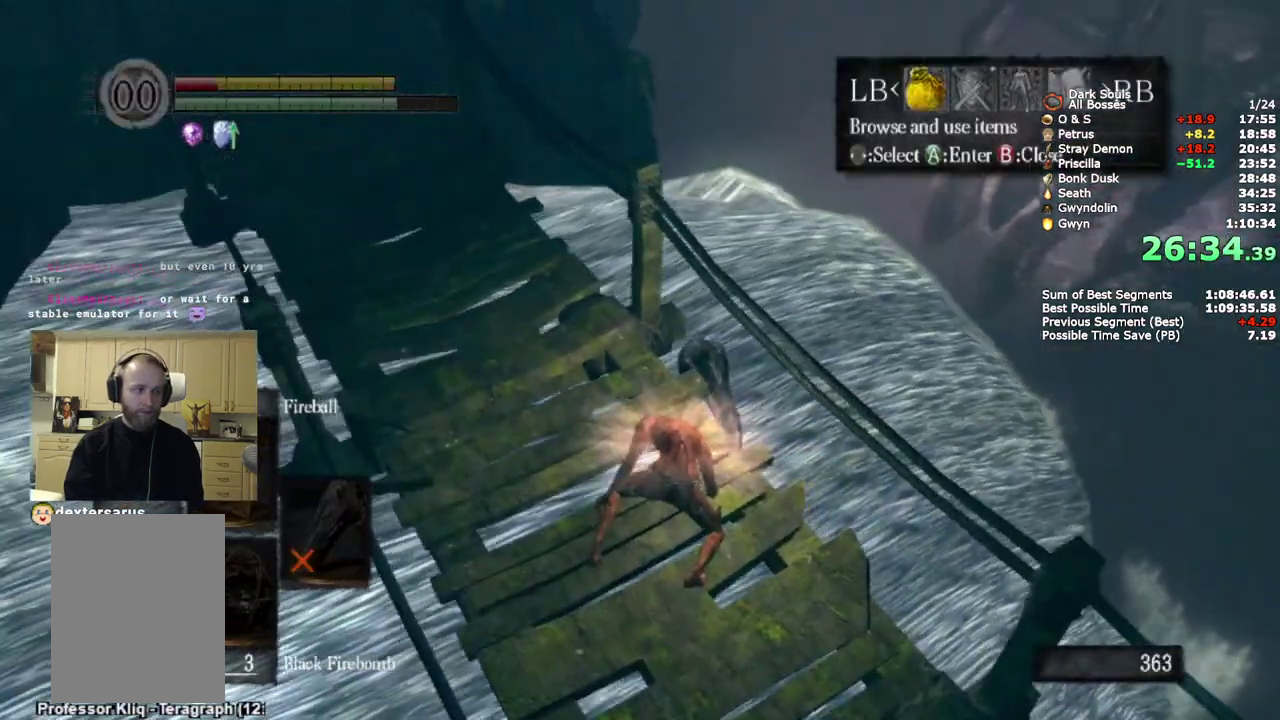
{"buttons": ["DPAD_RIGHT"], "left_stick": "up-left", "right_stick": "center", "events": [[200, "CROSS", "down"], [317, "CROSS", "up"], [450, "DPAD_RIGHT", "down"]]}
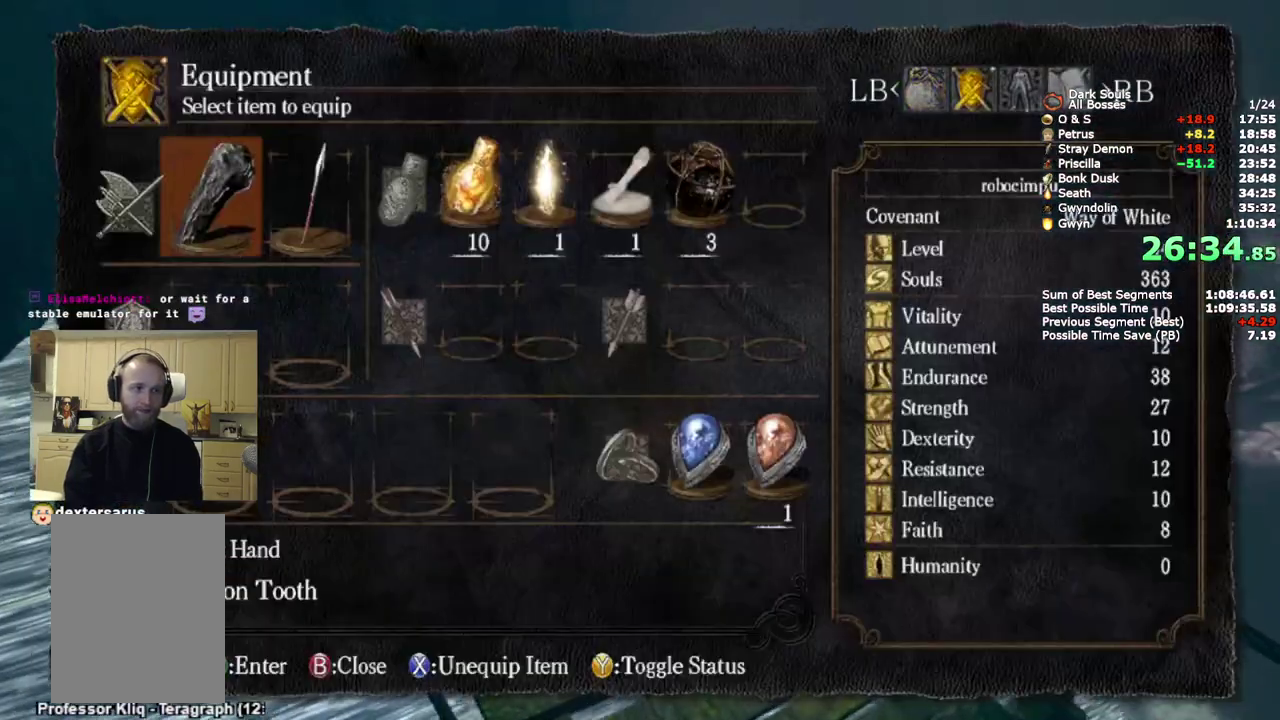
{"buttons": ["START"], "left_stick": "up-left", "right_stick": "center", "events": [[50, "DPAD_RIGHT", "up"], [50, "SQUARE", "down"], [167, "left_stick", "up"], [217, "SQUARE", "up"], [233, "left_stick", "up-left"], [417, "START", "down"]]}
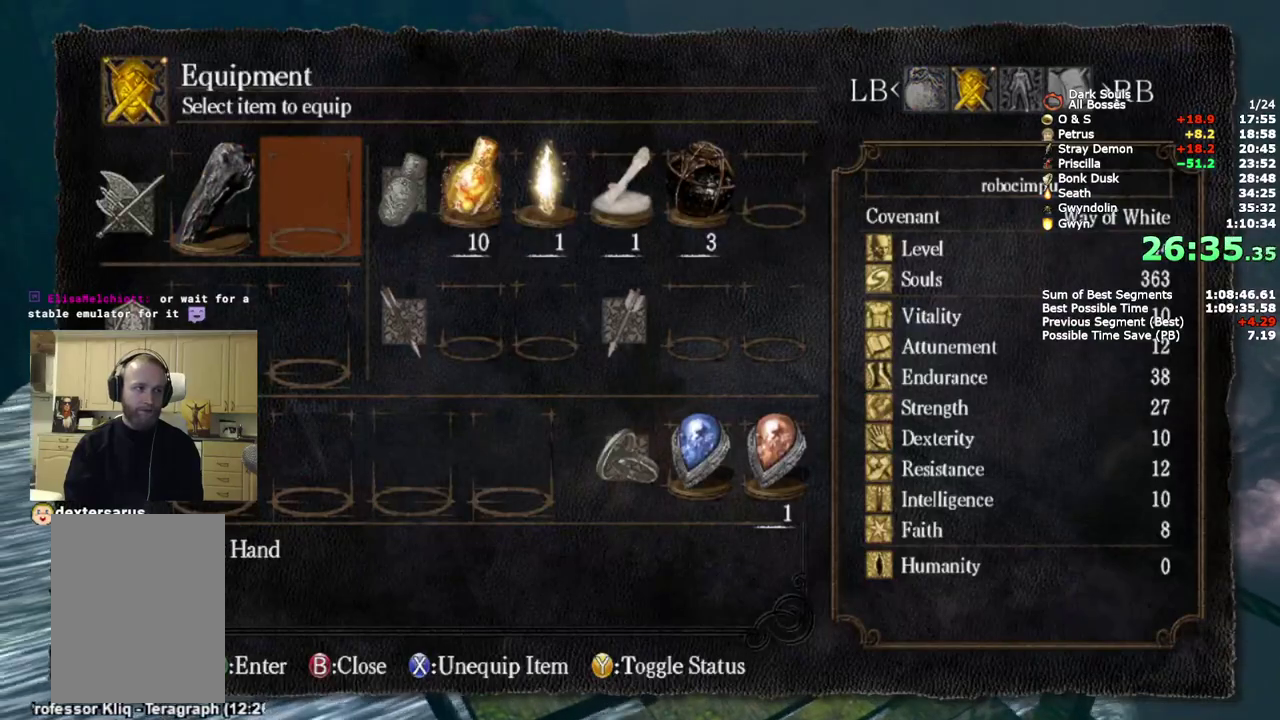
{"buttons": ["CIRCLE"], "left_stick": "up-left", "right_stick": "center", "events": [[50, "START", "up"], [300, "CIRCLE", "down"]]}
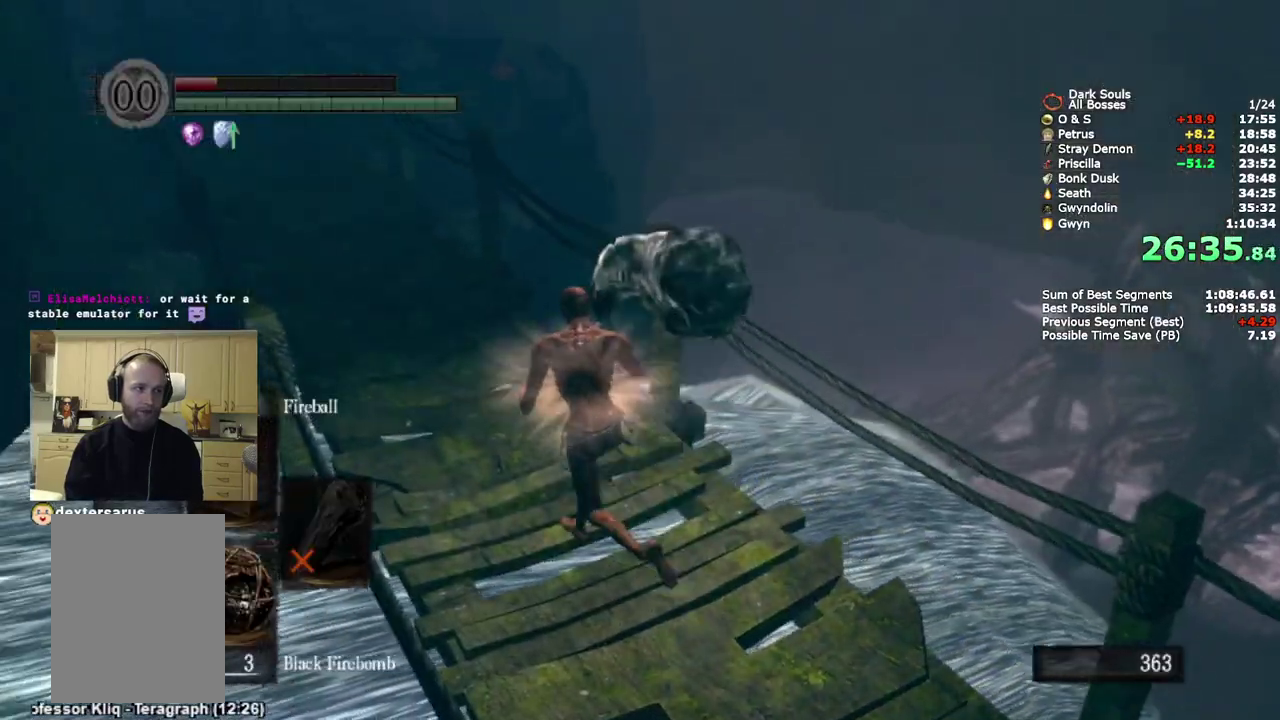
{"buttons": ["CIRCLE"], "left_stick": "up-left", "right_stick": "center", "events": []}
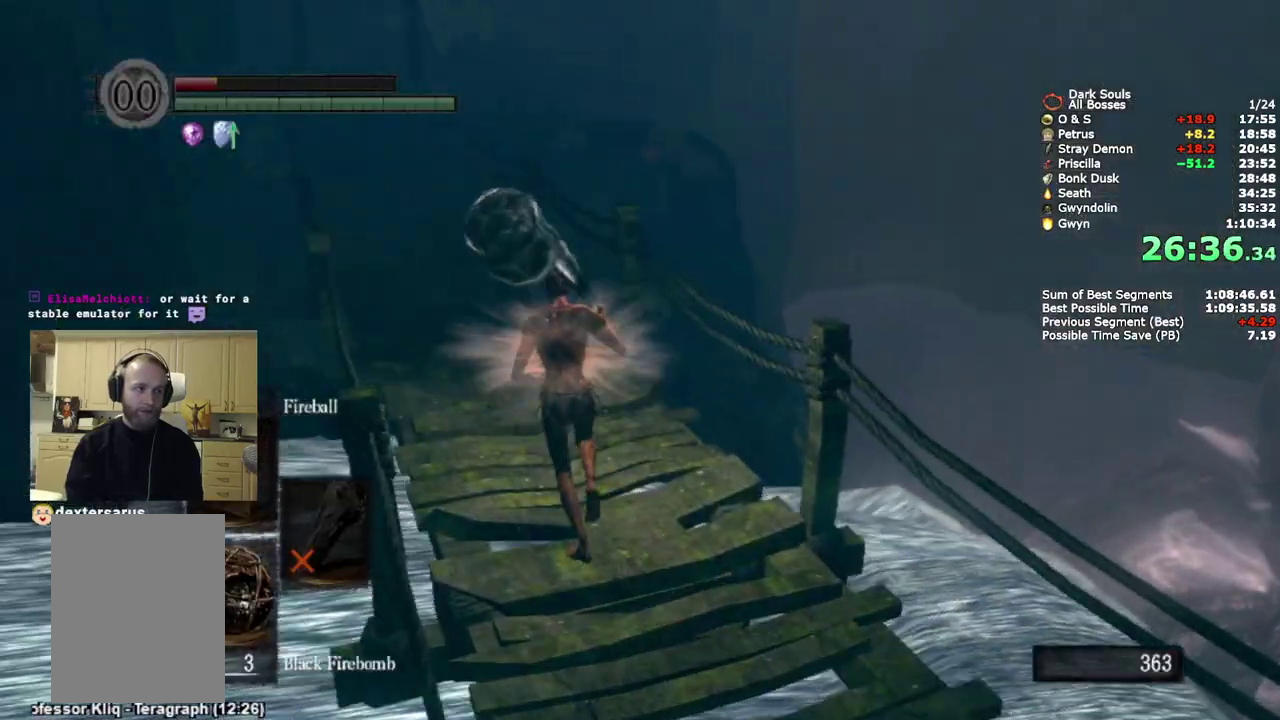
{"buttons": ["CIRCLE"], "left_stick": "up", "right_stick": "down", "events": [[100, "left_stick", "up"], [483, "right_stick", "down"]]}
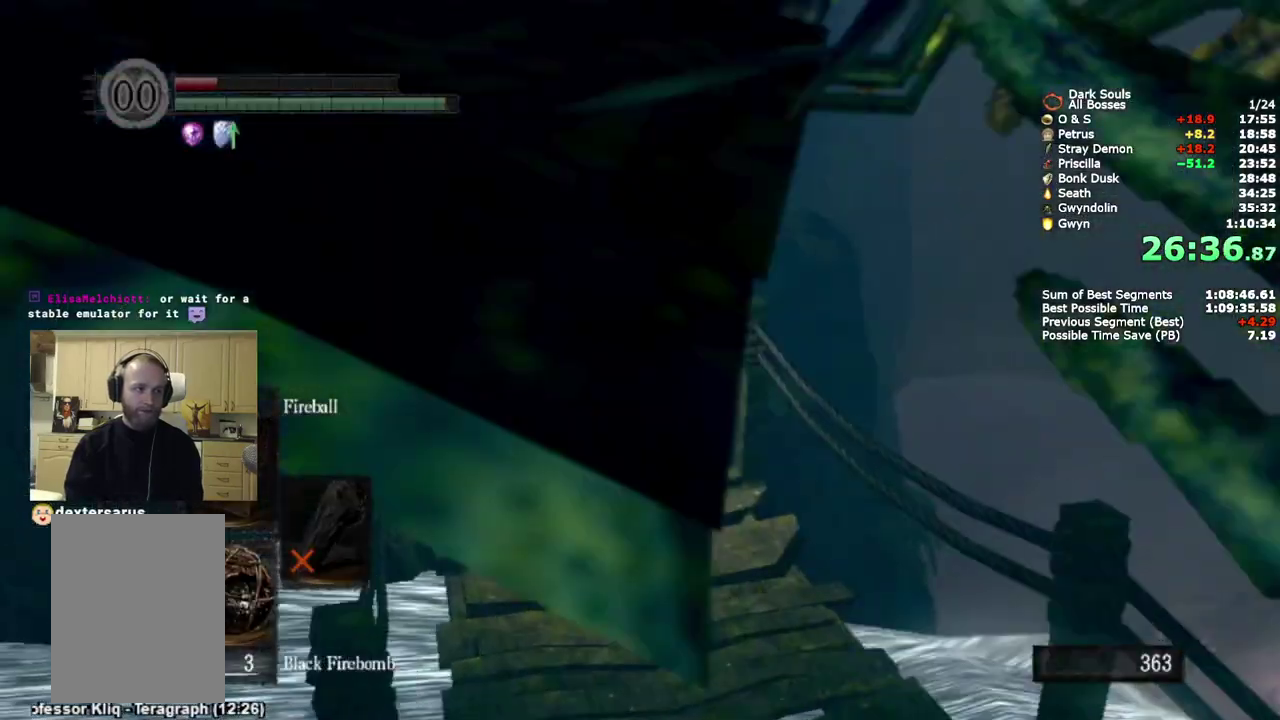
{"buttons": ["CIRCLE"], "left_stick": "up", "right_stick": "center", "events": [[83, "right_stick", "center"]]}
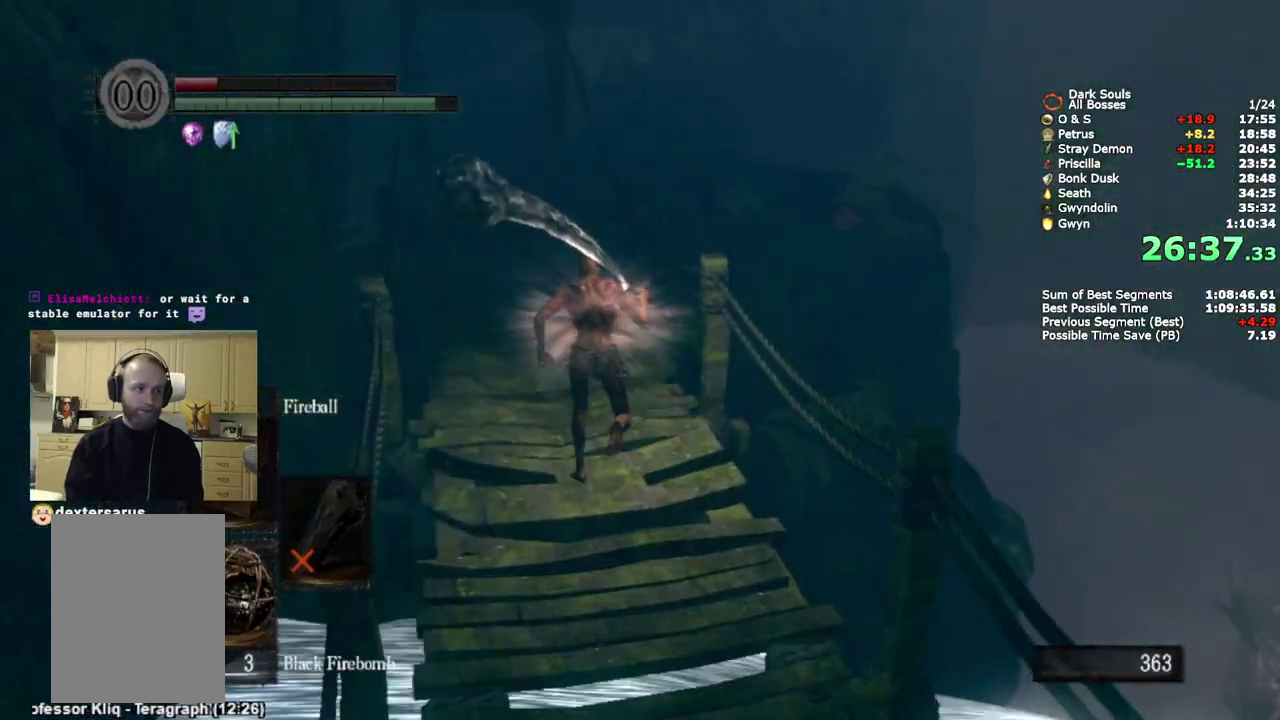
{"buttons": ["CIRCLE"], "left_stick": "up", "right_stick": "down-right", "events": [[367, "right_stick", "down-right"]]}
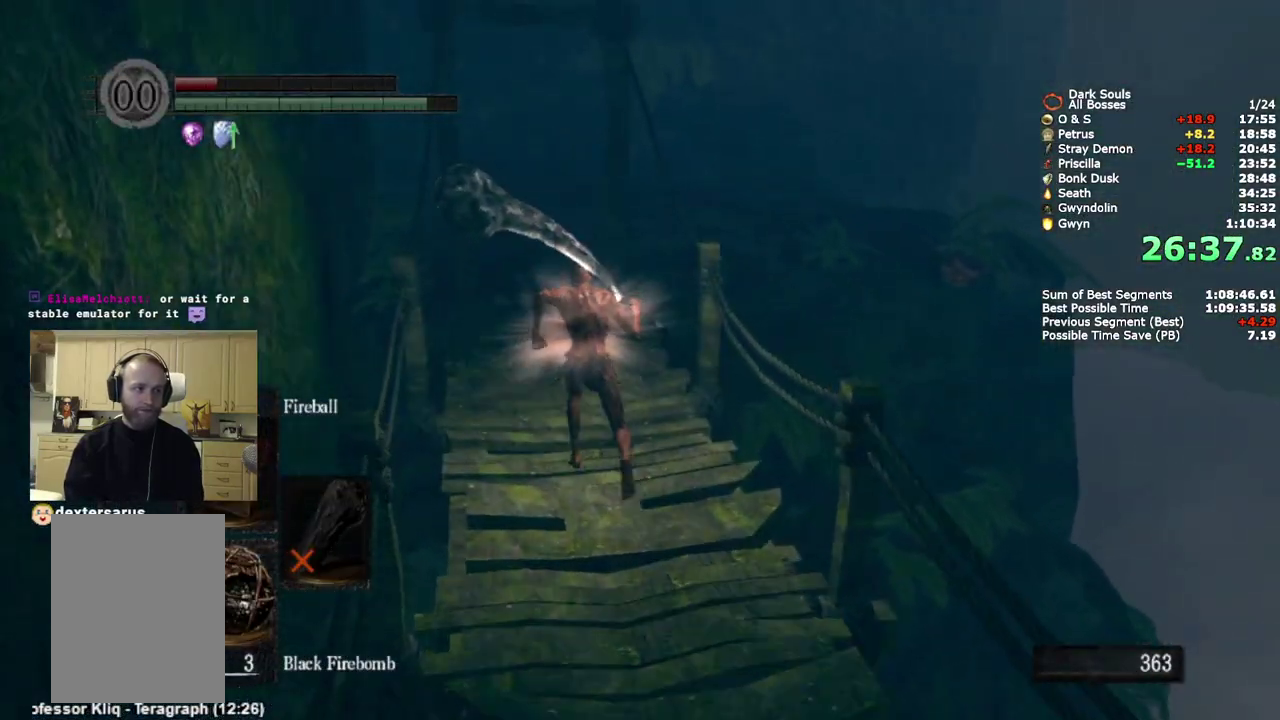
{"buttons": ["CIRCLE"], "left_stick": "up", "right_stick": "down-right", "events": []}
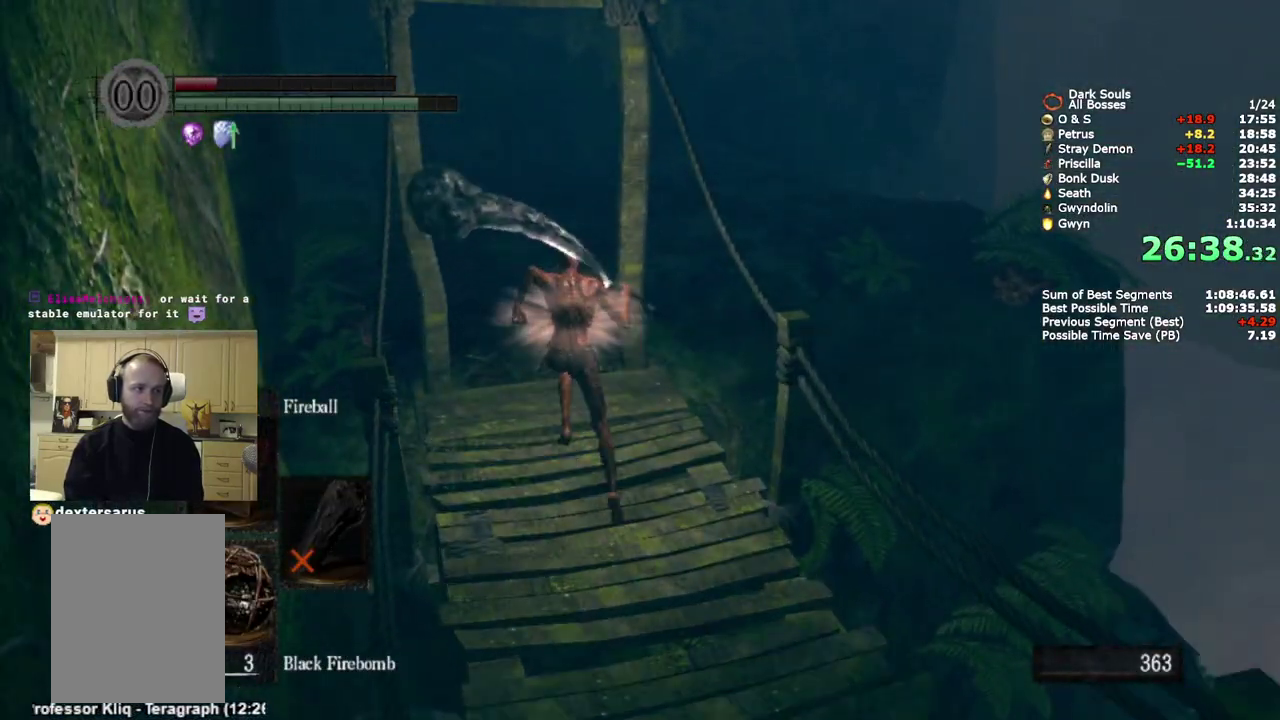
{"buttons": ["CIRCLE"], "left_stick": "up", "right_stick": "down-right", "events": [[17, "CIRCLE", "up"], [400, "CIRCLE", "down"]]}
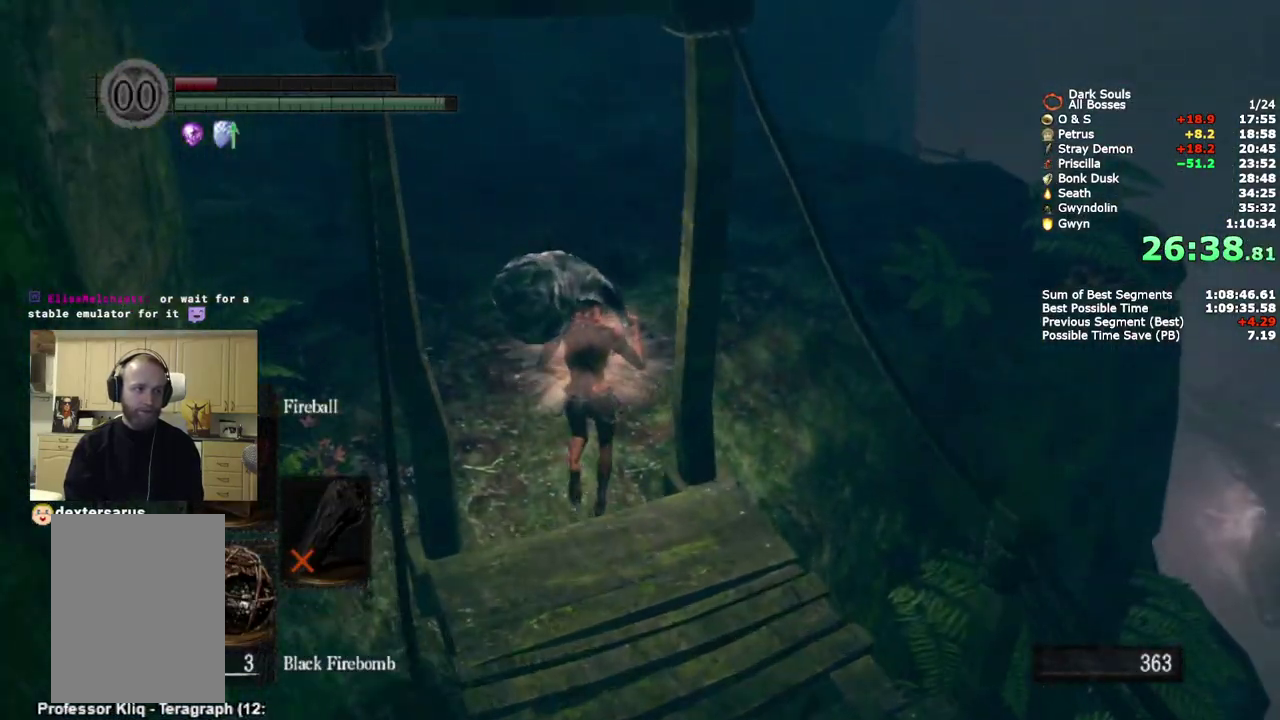
{"buttons": ["CIRCLE"], "left_stick": "up", "right_stick": "center", "events": [[400, "right_stick", "center"]]}
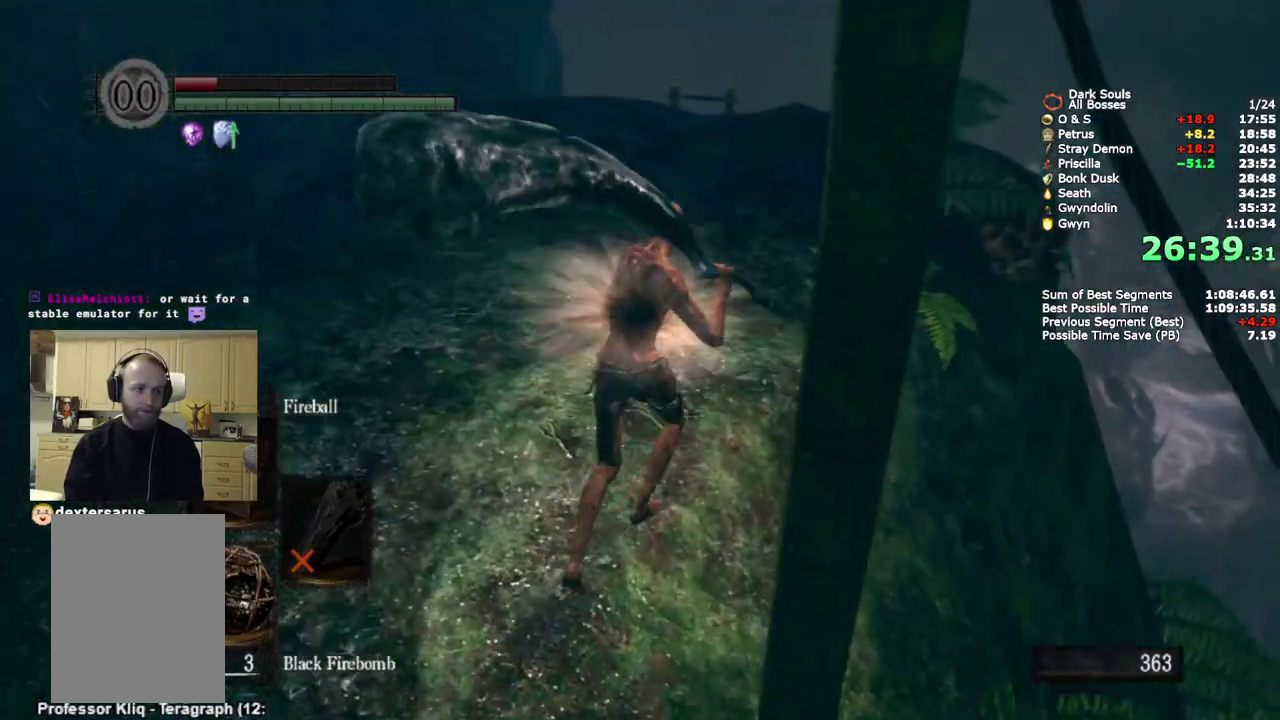
{"buttons": ["CIRCLE"], "left_stick": "up", "right_stick": "down-left", "events": [[217, "right_stick", "down-left"]]}
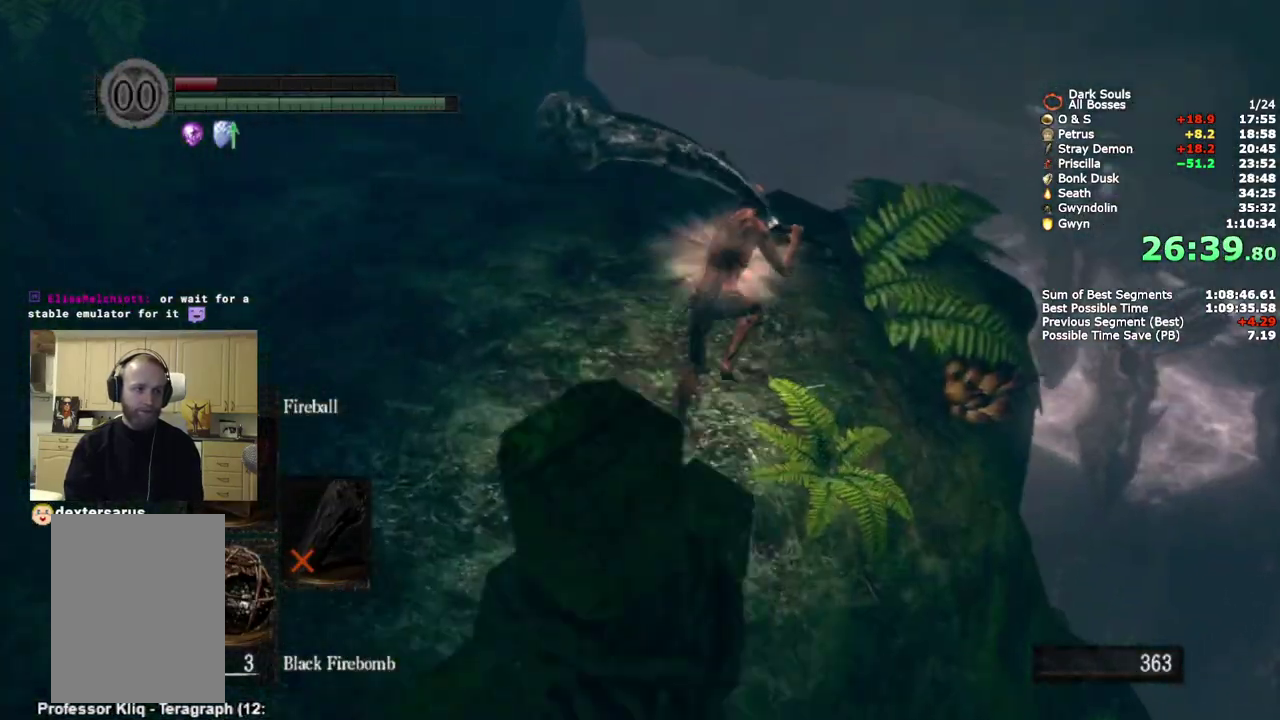
{"buttons": ["CIRCLE"], "left_stick": "up", "right_stick": "center", "events": [[417, "right_stick", "center"]]}
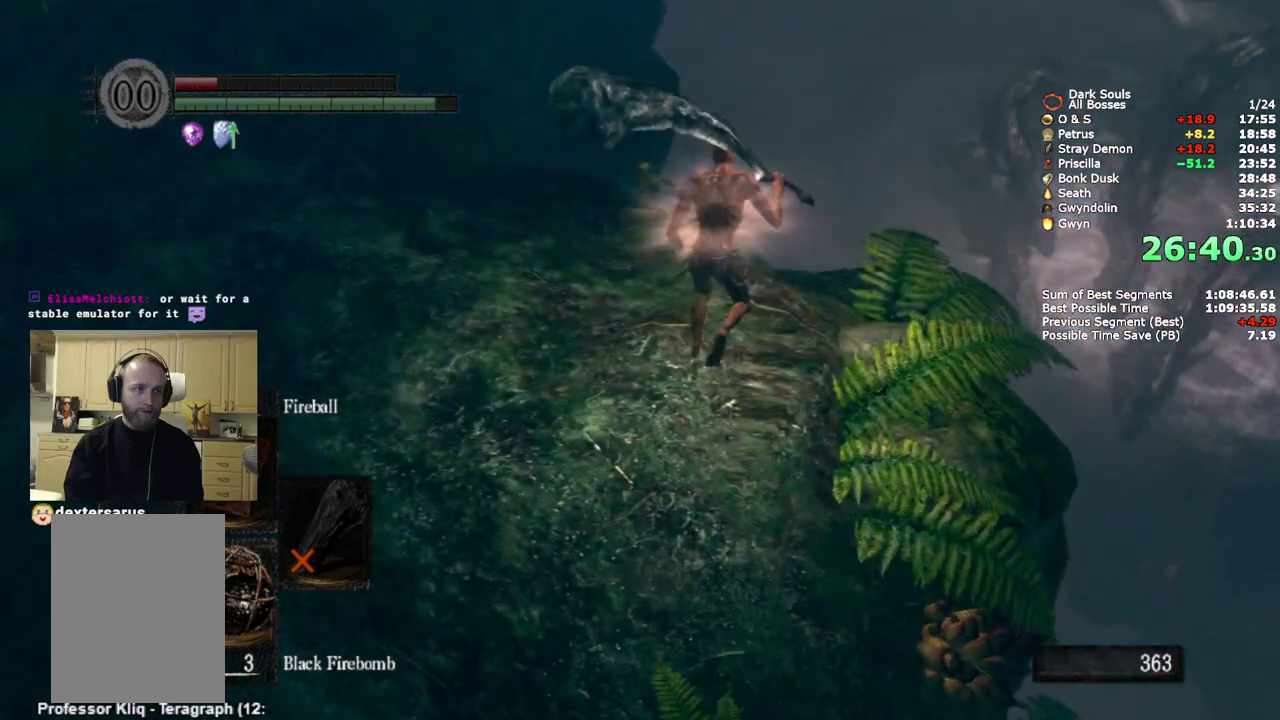
{"buttons": ["CIRCLE"], "left_stick": "up", "right_stick": "center", "events": []}
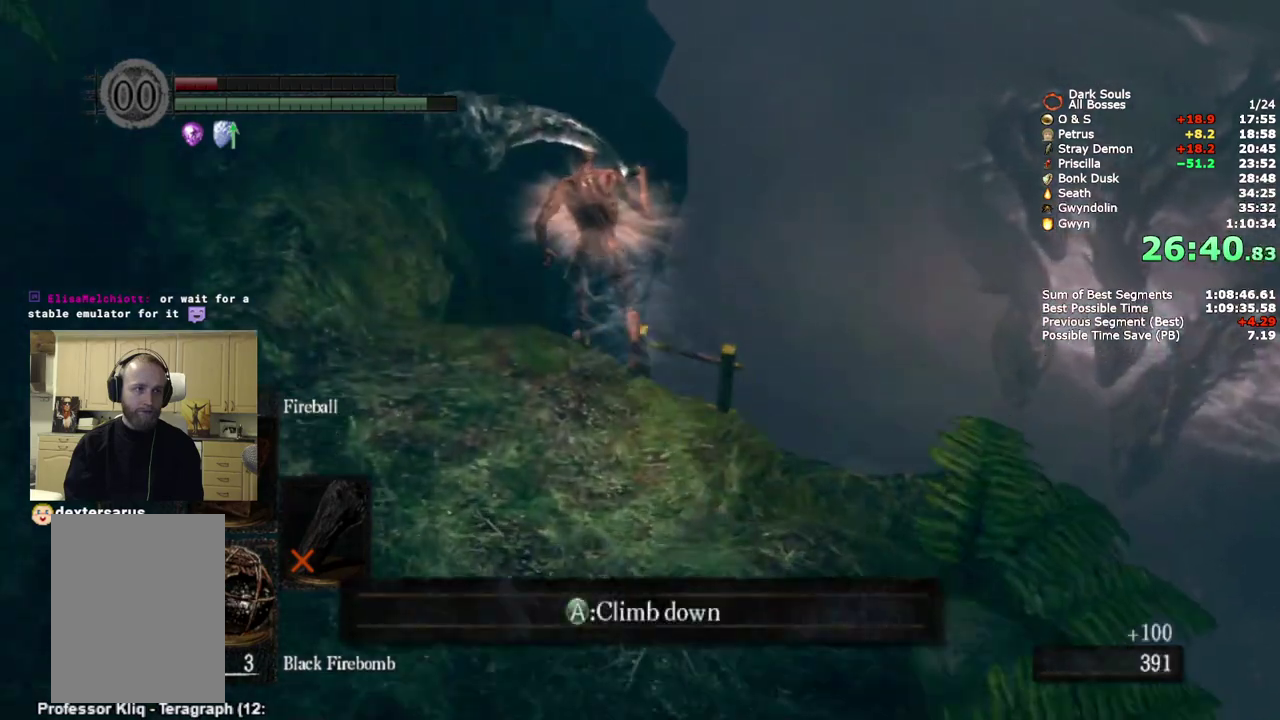
{"buttons": [], "left_stick": "up", "right_stick": "center", "events": [[300, "CIRCLE", "up"]]}
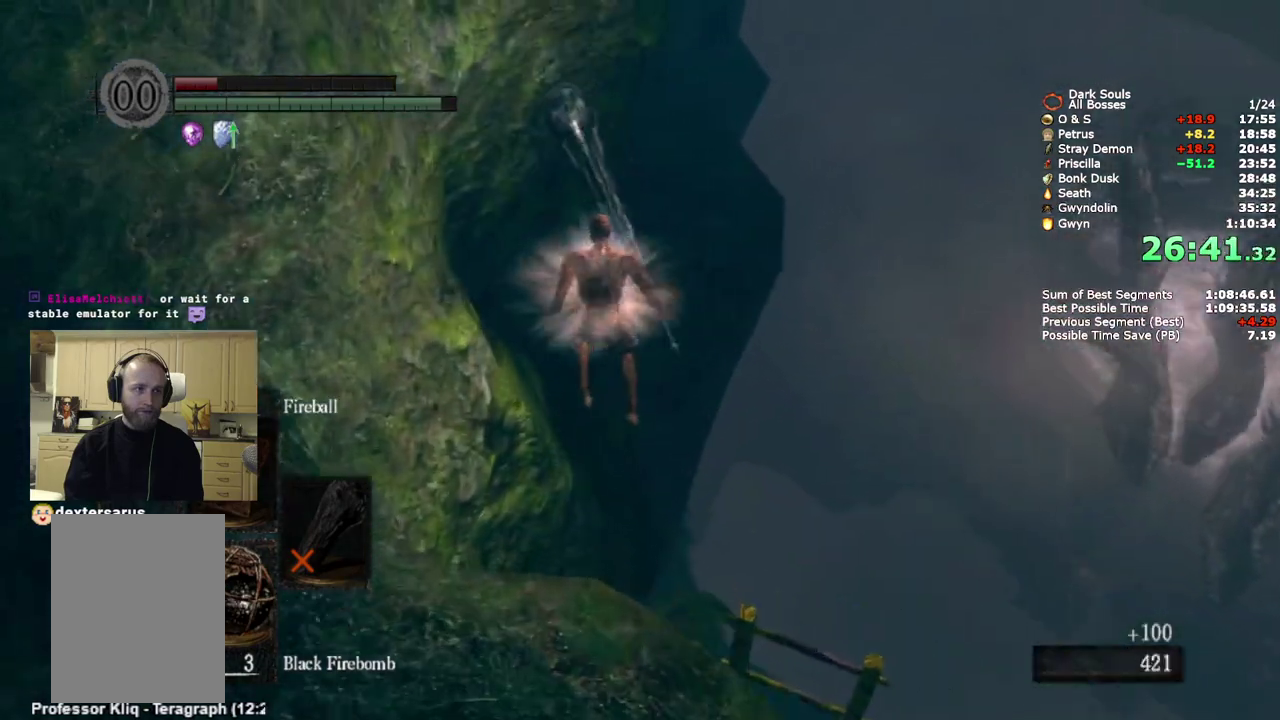
{"buttons": [], "left_stick": "up", "right_stick": "down-left", "events": [[467, "right_stick", "down-left"]]}
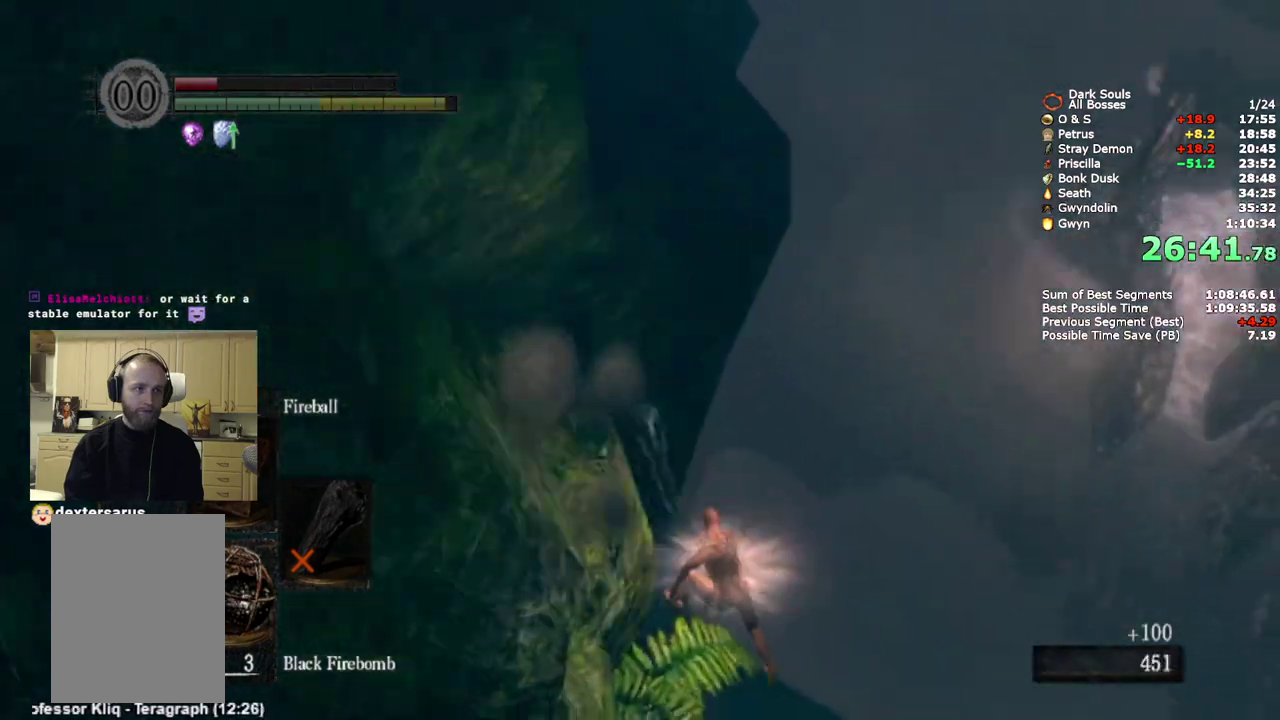
{"buttons": [], "left_stick": "up", "right_stick": "center", "events": [[217, "right_stick", "center"]]}
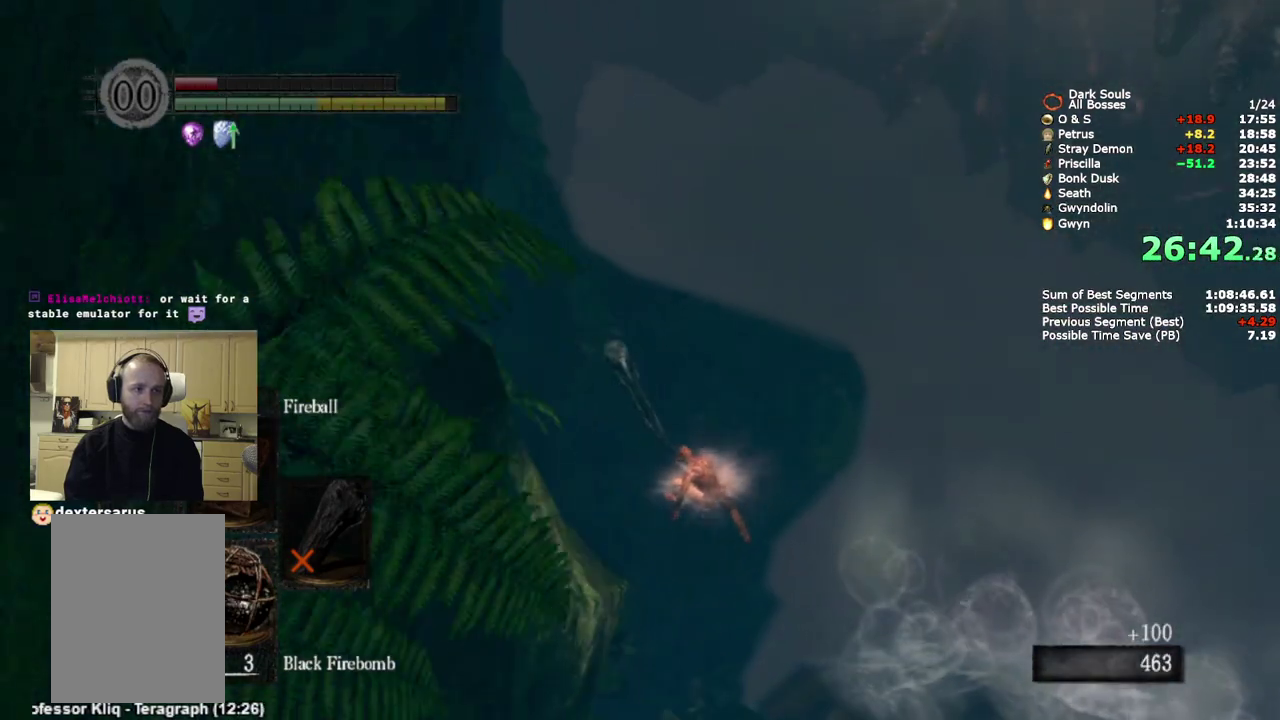
{"buttons": [], "left_stick": "up", "right_stick": "center", "events": []}
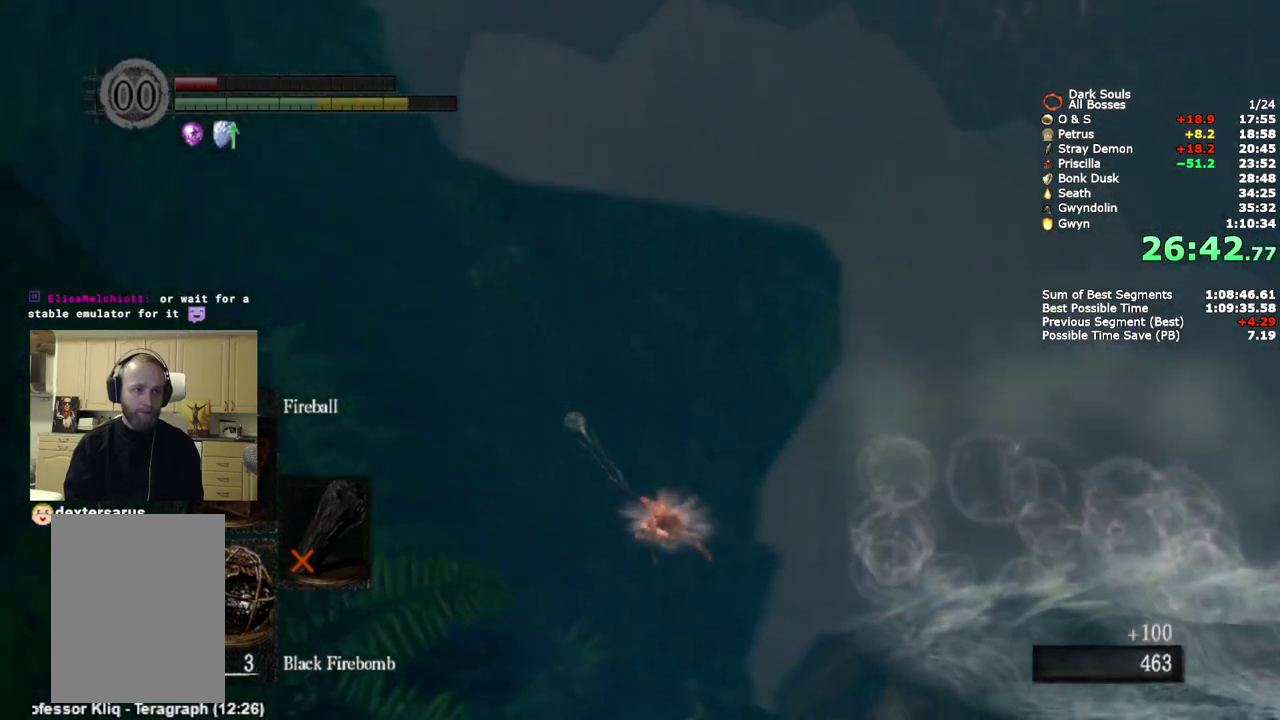
{"buttons": [], "left_stick": "up", "right_stick": "center", "events": [[50, "CIRCLE", "down"], [133, "CIRCLE", "up"]]}
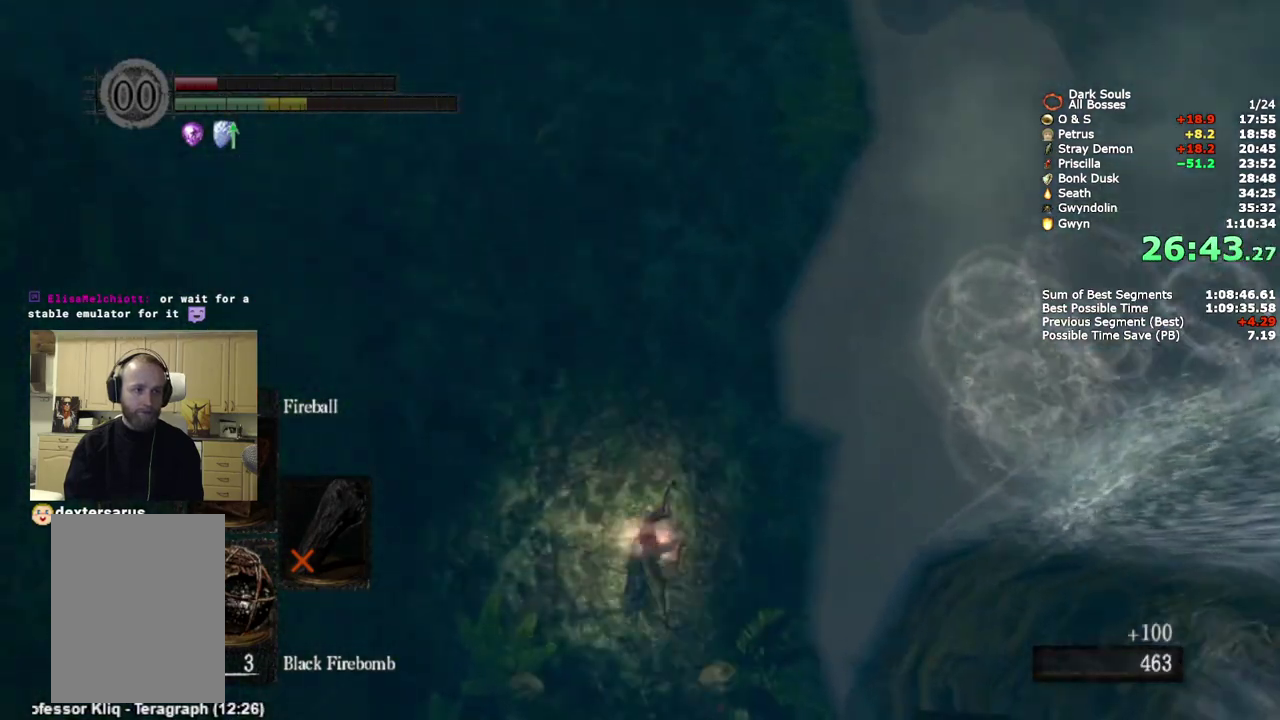
{"buttons": [], "left_stick": "up", "right_stick": "center", "events": []}
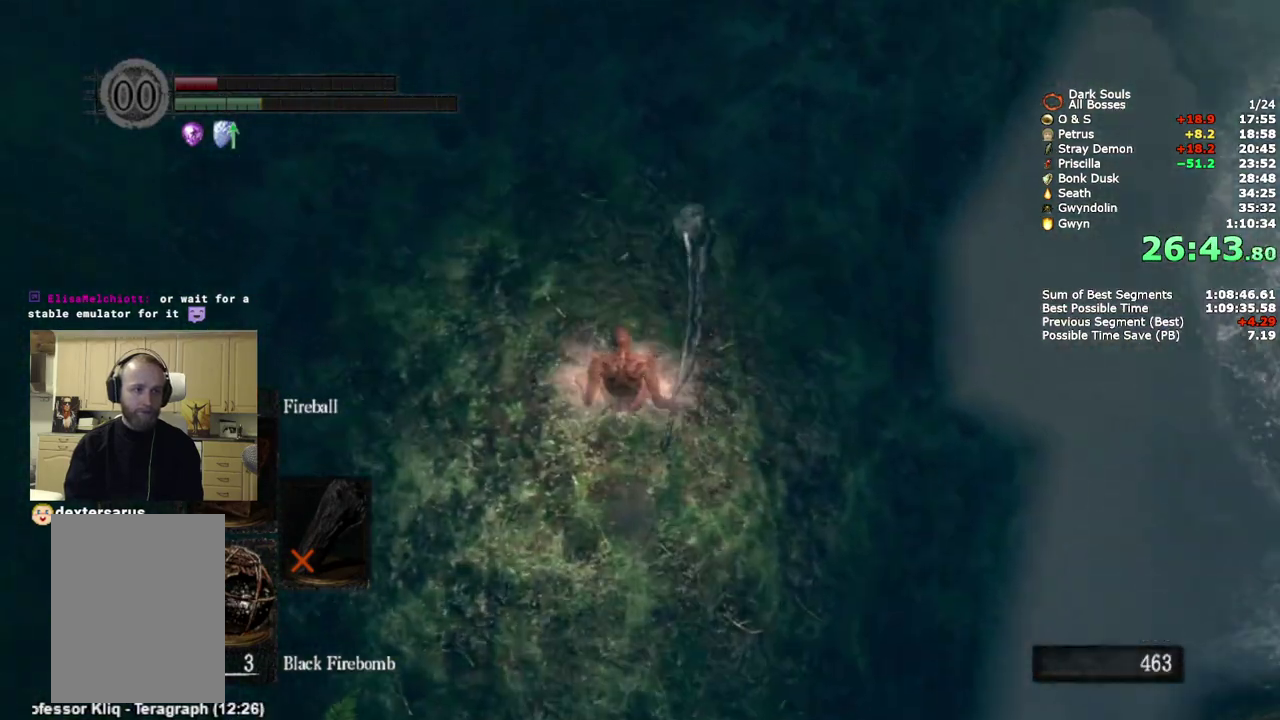
{"buttons": ["CIRCLE"], "left_stick": "up", "right_stick": "center", "events": [[400, "CIRCLE", "down"]]}
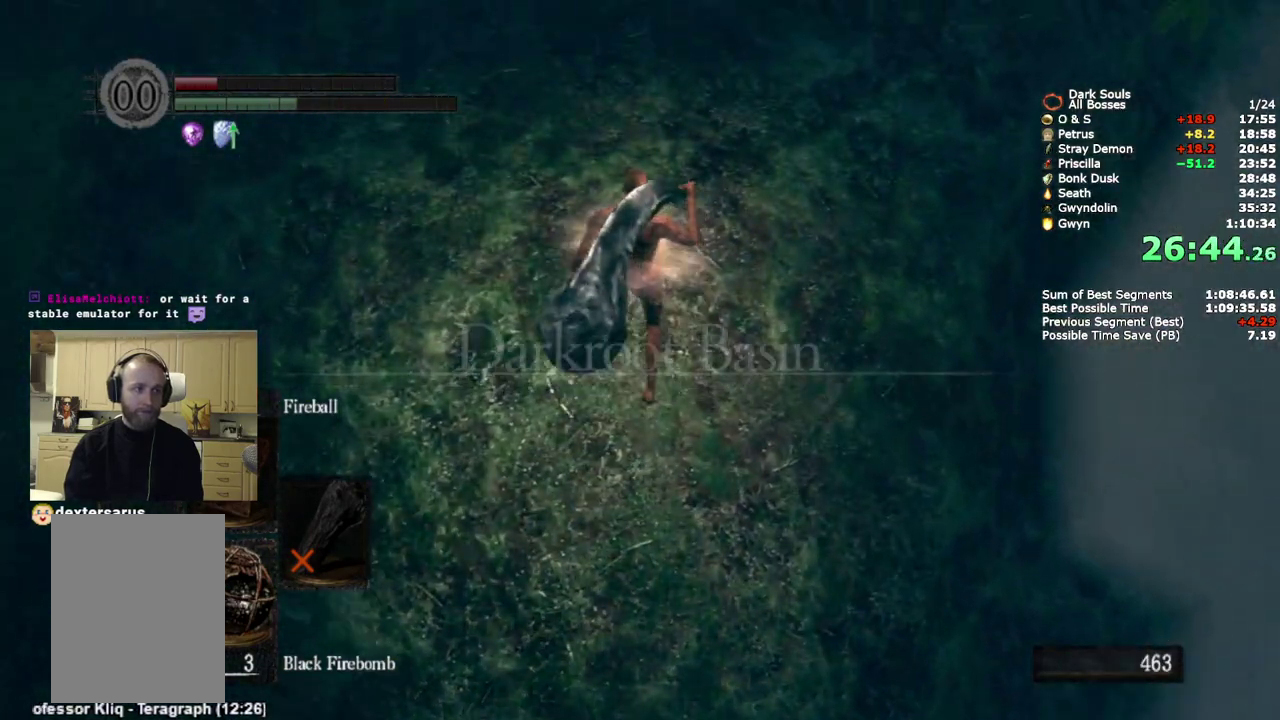
{"buttons": ["CIRCLE"], "left_stick": "up", "right_stick": "center", "events": [[83, "right_stick", "up"], [333, "right_stick", "center"]]}
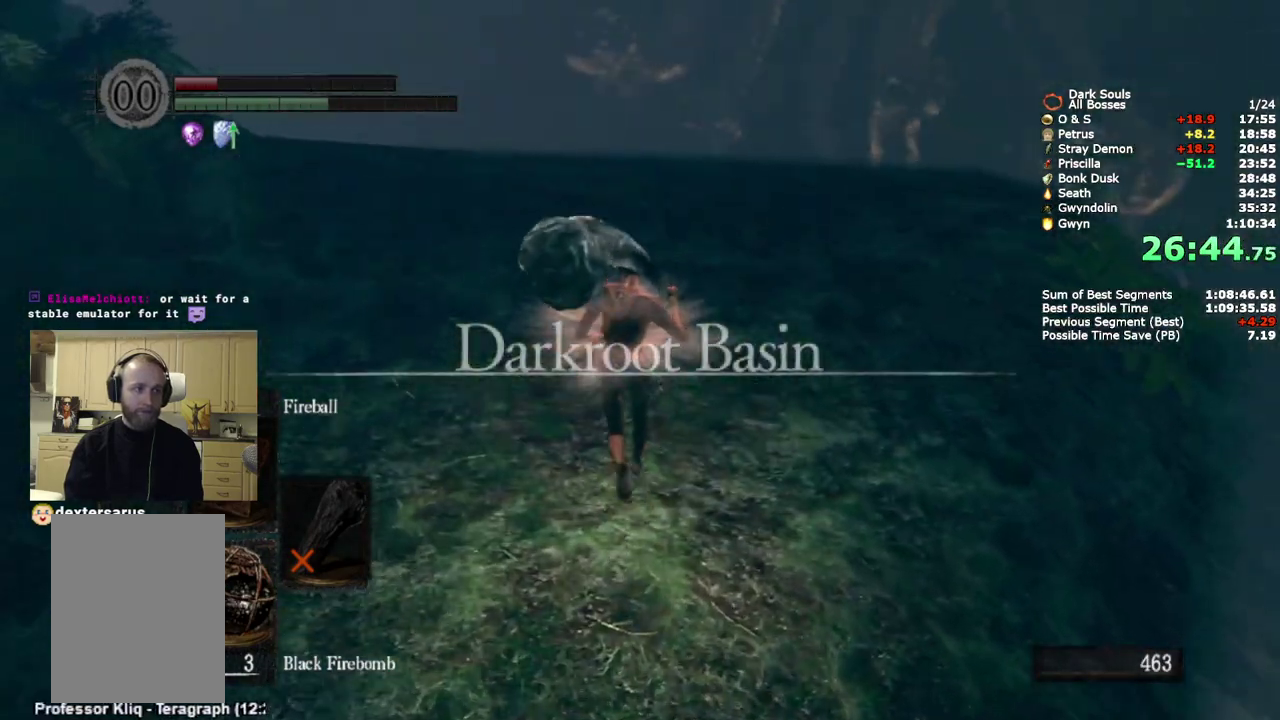
{"buttons": ["CIRCLE"], "left_stick": "up", "right_stick": "center", "events": [[67, "right_stick", "up"], [217, "right_stick", "center"]]}
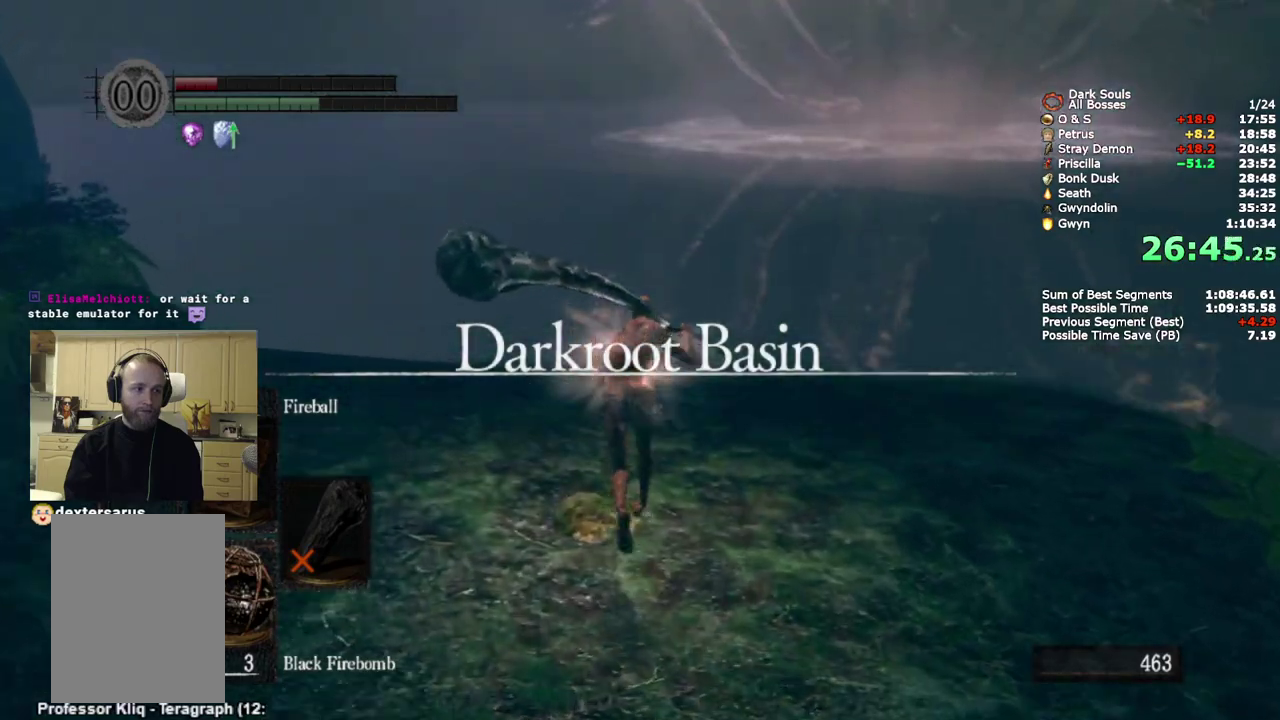
{"buttons": ["CIRCLE"], "left_stick": "up", "right_stick": "center", "events": [[17, "right_stick", "up"], [133, "right_stick", "center"], [383, "right_stick", "up"], [467, "right_stick", "center"]]}
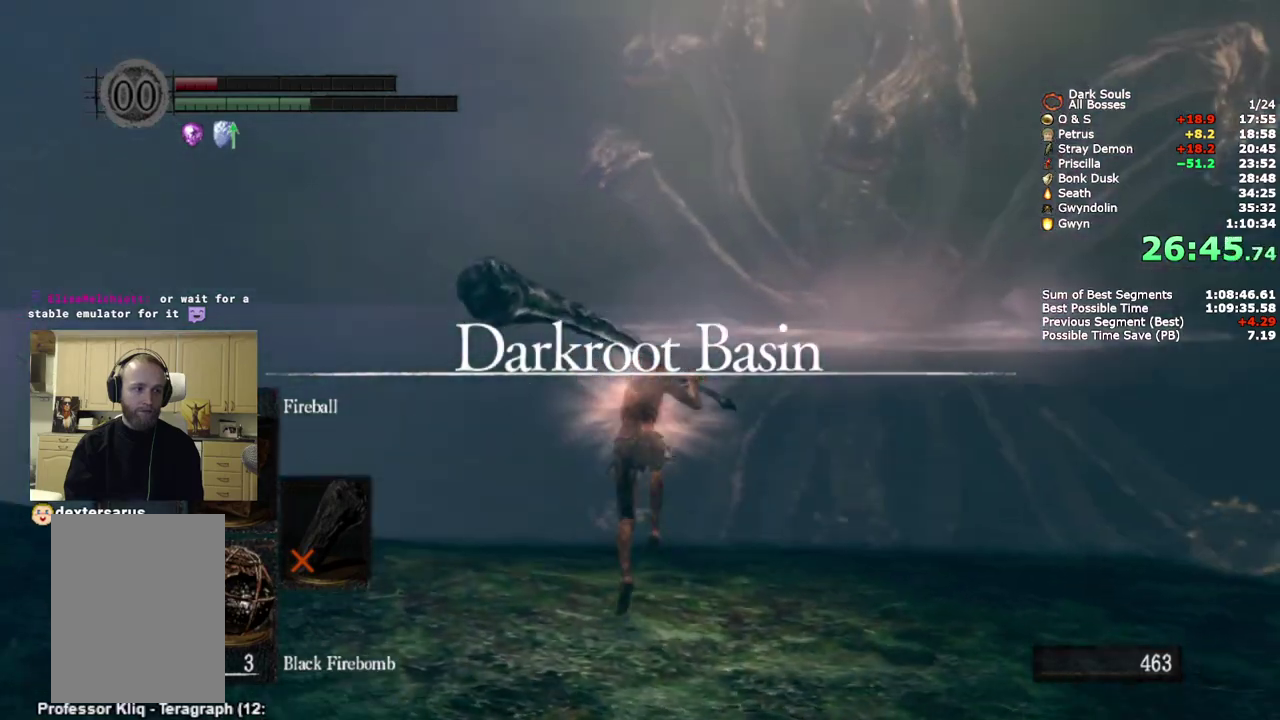
{"buttons": ["CIRCLE"], "left_stick": "up", "right_stick": "center", "events": []}
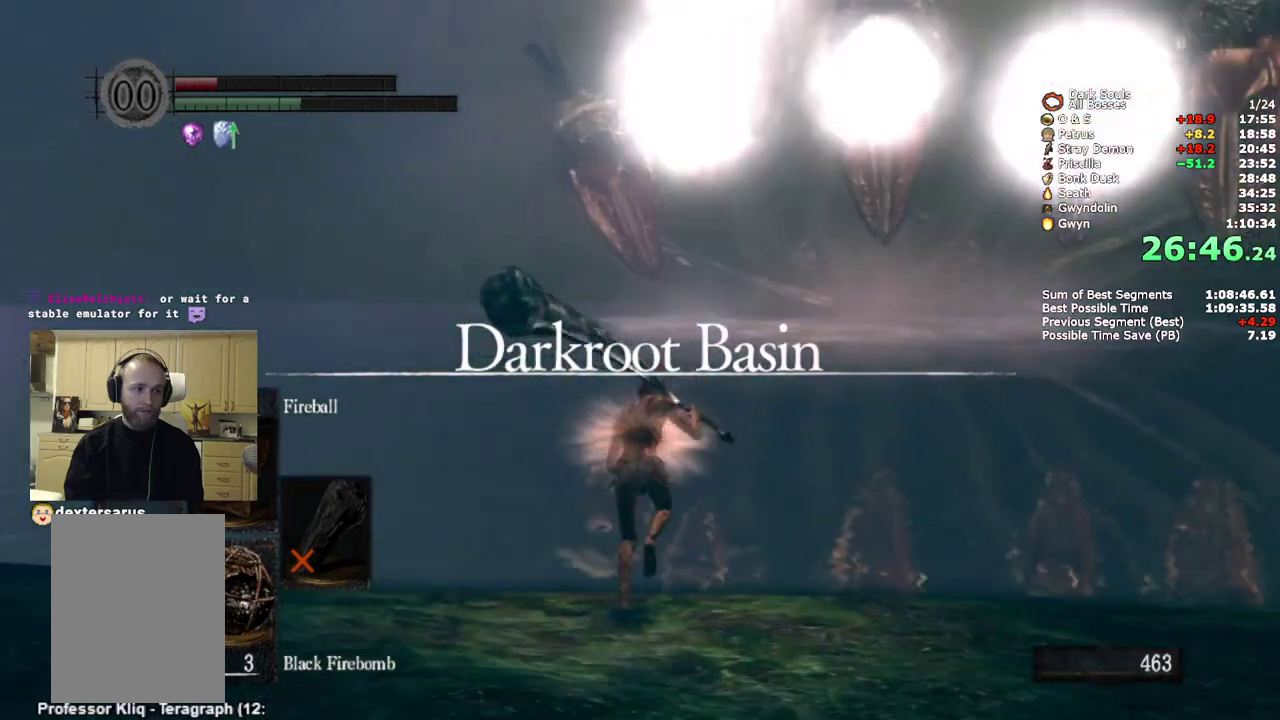
{"buttons": ["CIRCLE"], "left_stick": "up", "right_stick": "center", "events": [[433, "CIRCLE", "up"], [500, "CIRCLE", "down"]]}